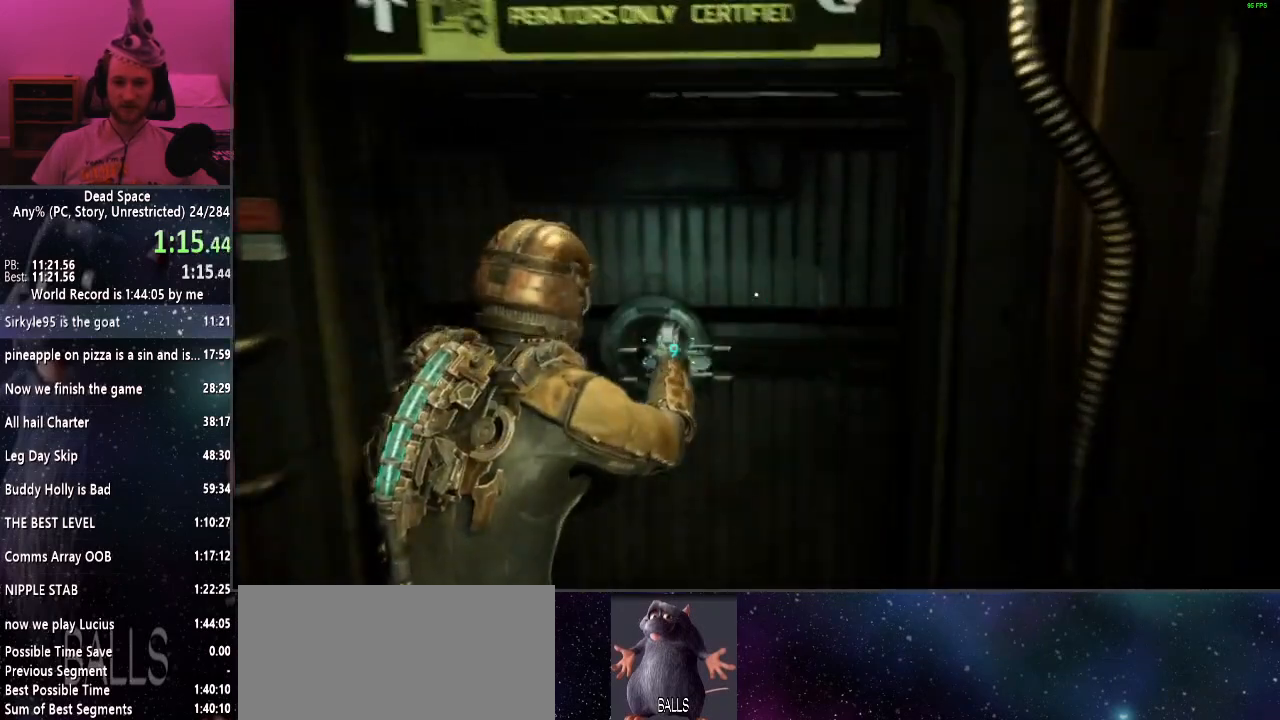
Gameplay with keyboard and mouse; each line is a JSON object with the keys and mouse buttons held at the frame after it. "events" lists presses ("down") and releases ("up") of "a", "alt", "c", "ctrl", "d", "e", "f", "q", "r", "s", "shift", "space", "tab", "v", "w", "x", "z", "mouse_left", "mouse_middle", "mouse_right", "mouse_wheel_up" and "mouse_wheel_down" between this image and that frame as [ms after this image, input, new state], when the widget could be followed in between. "mouse_left", "mouse_middle", "mouse_right", "mouse_wheel_up", "mouse_wheel_down" = the "left", "middle", "right", "wheel_up", "wheel_down" buttons of the "mouse" list. No other keys are recorded. Mouse movement is not recorded.
{"keys": ["r", "shift", "w"], "mouse": [], "events": [[50, "e", "up"], [100, "e", "down"], [200, "e", "up"], [483, "r", "down"]]}
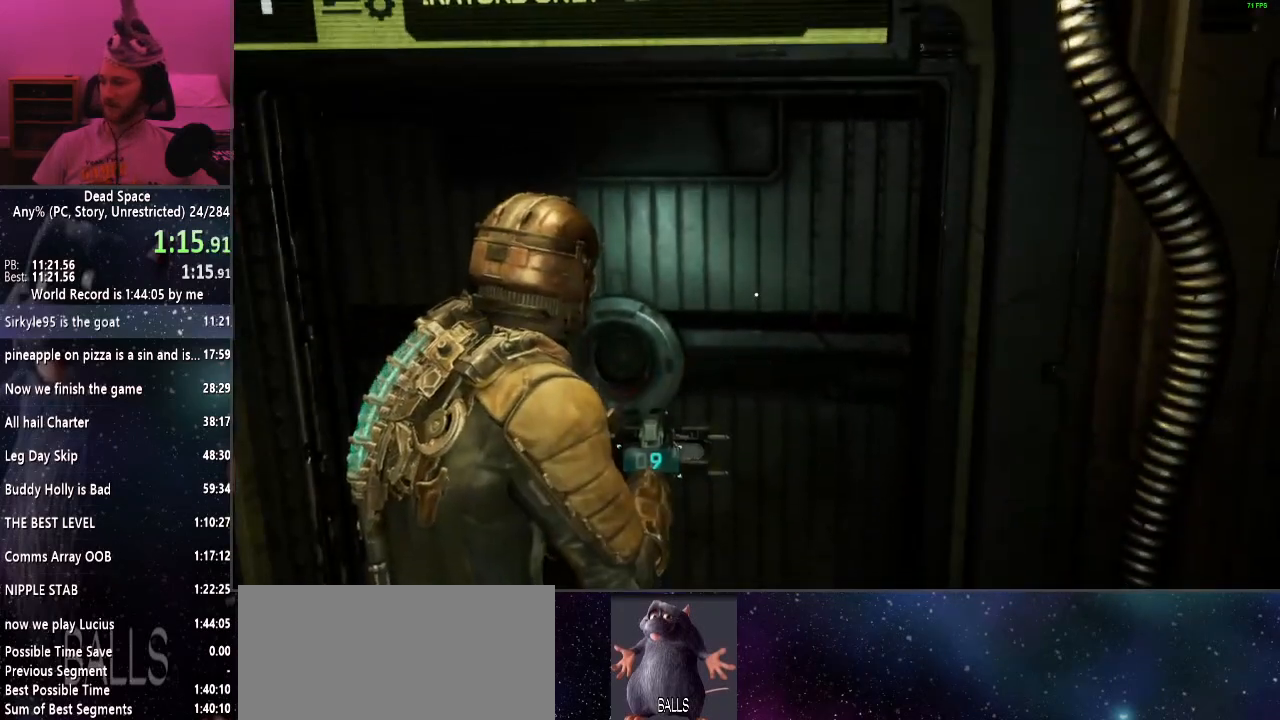
{"keys": ["shift", "w"], "mouse": [], "events": [[33, "r", "up"]]}
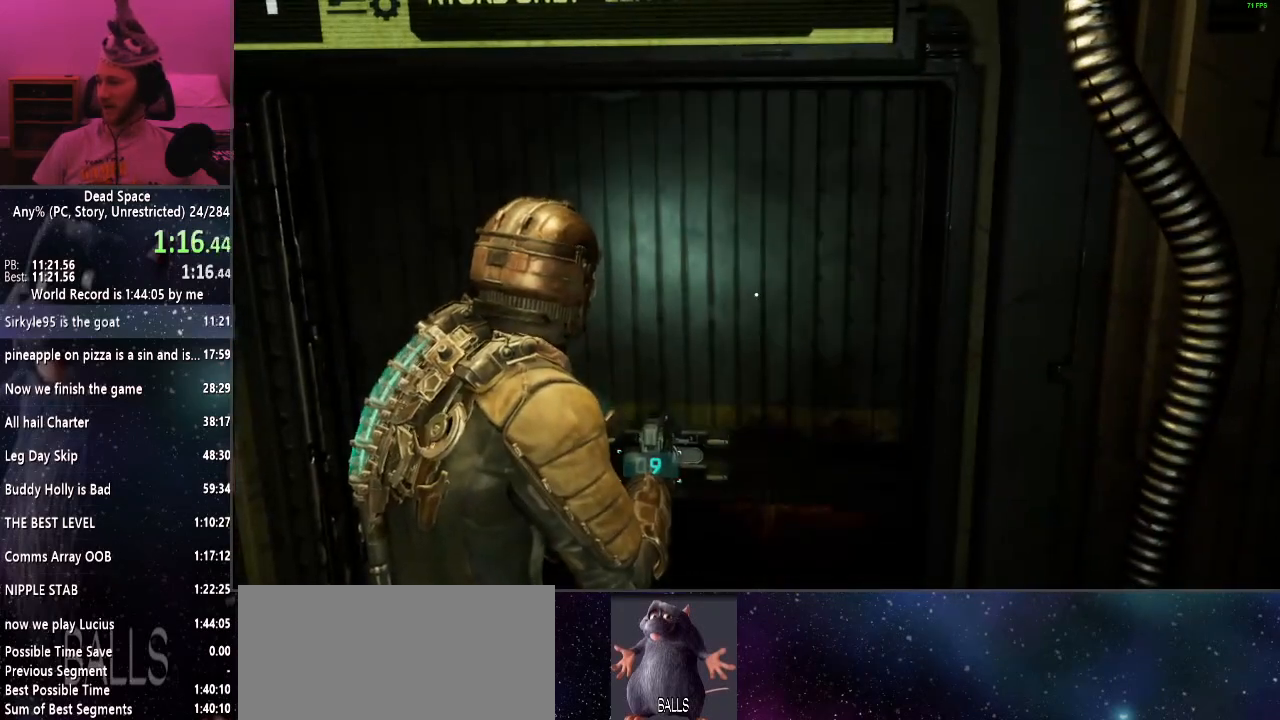
{"keys": ["shift", "w"], "mouse": [], "events": []}
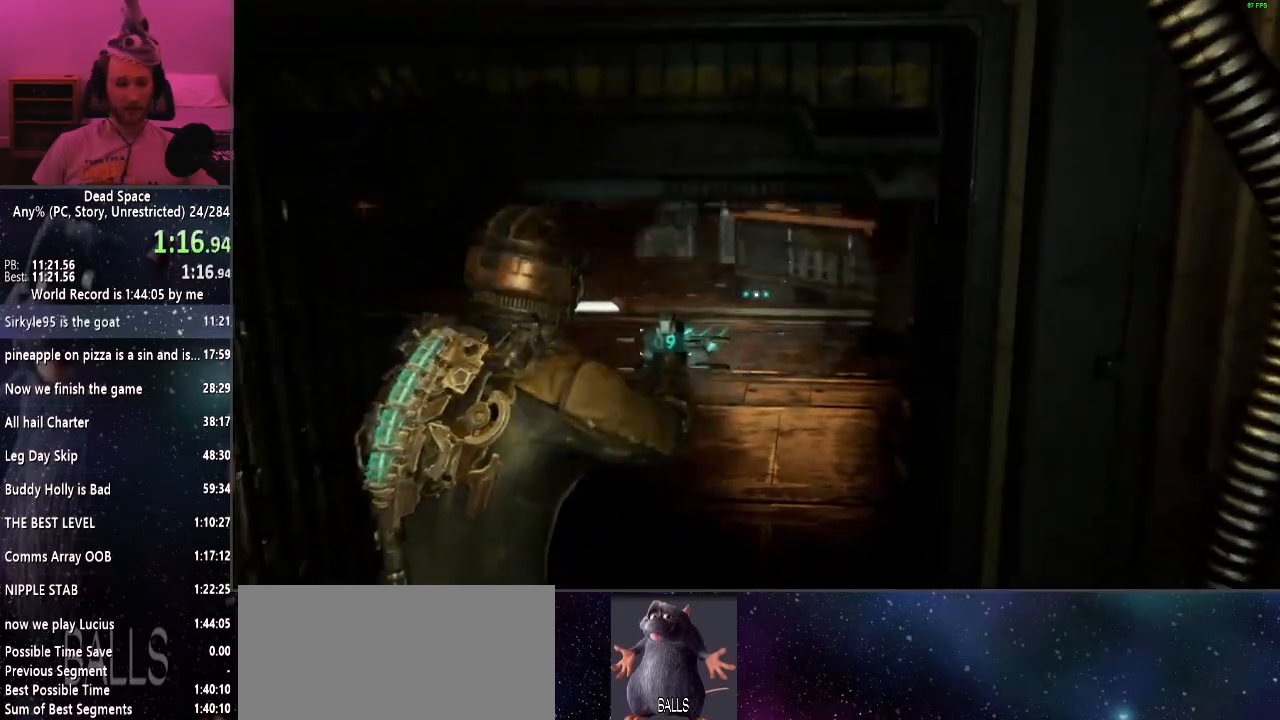
{"keys": ["shift", "w"], "mouse": [], "events": []}
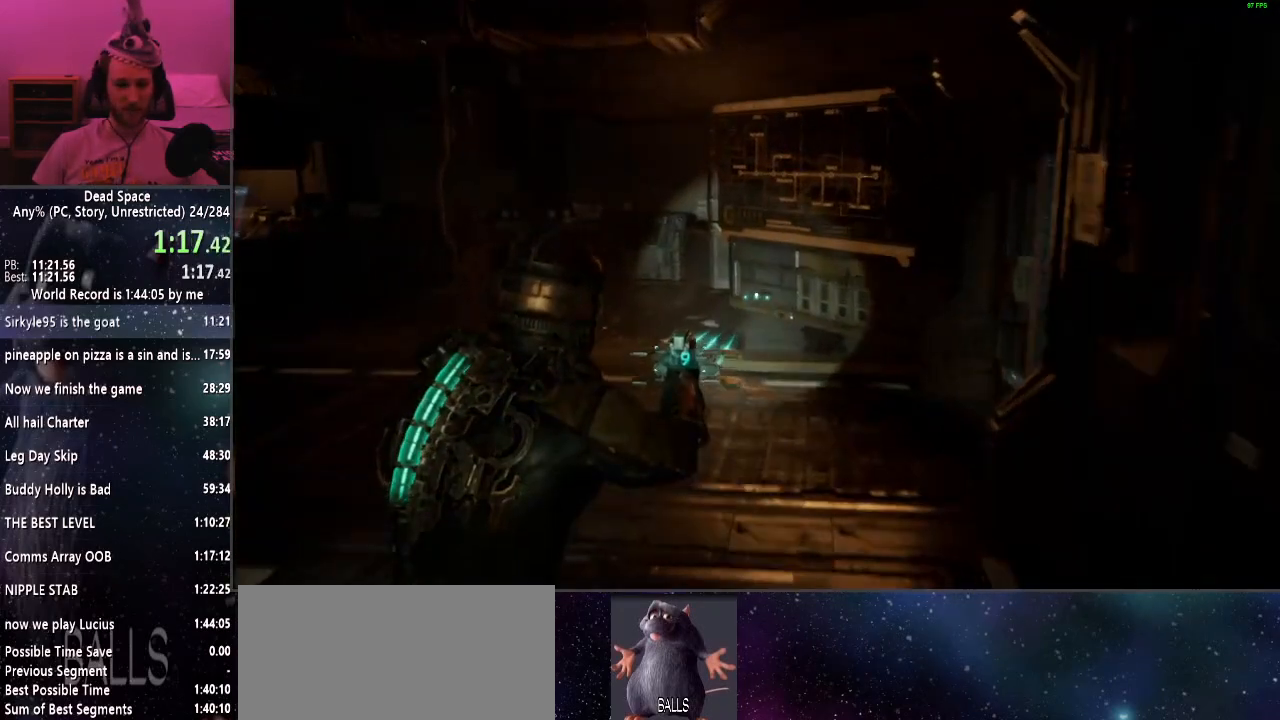
{"keys": ["shift", "w"], "mouse": [], "events": []}
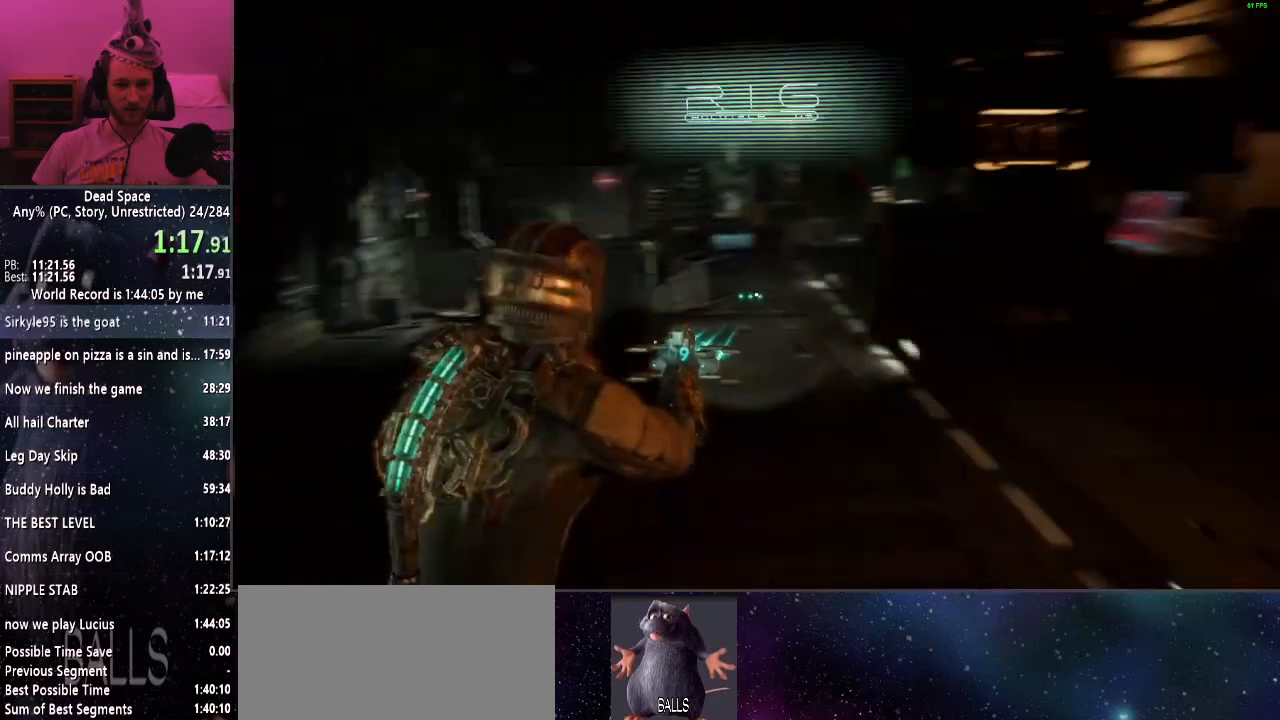
{"keys": ["shift", "w"], "mouse": [], "events": []}
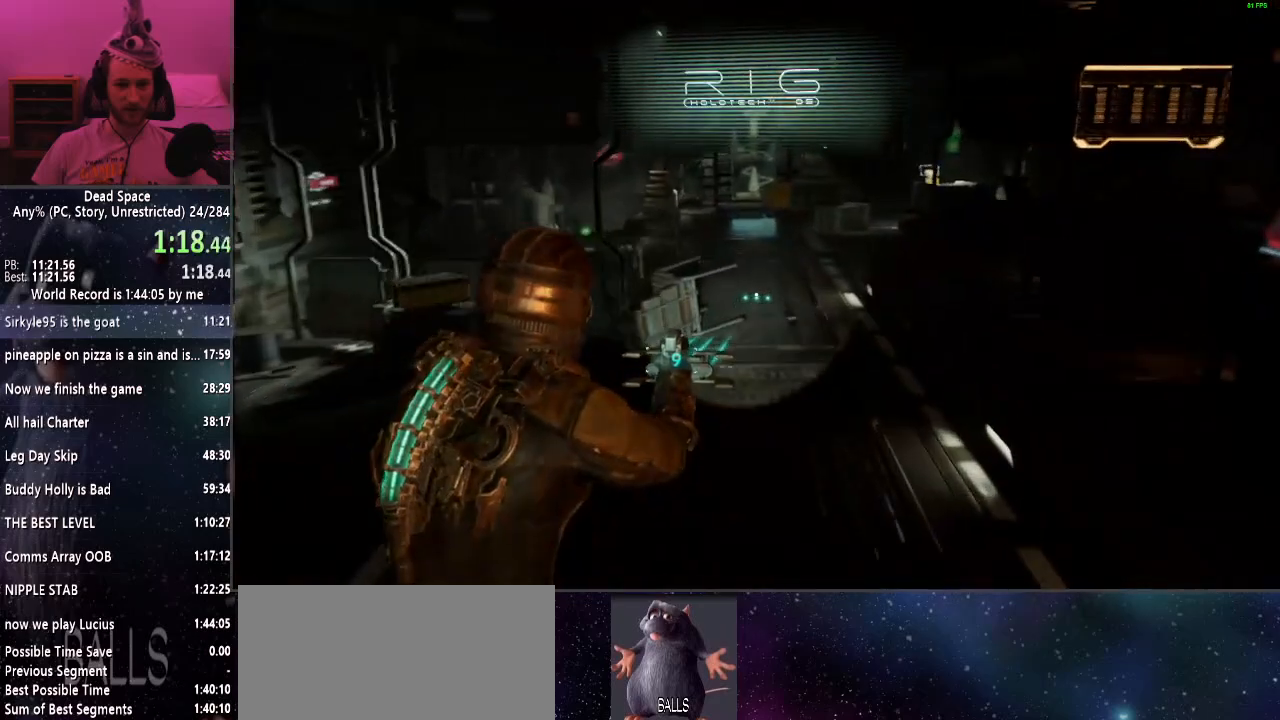
{"keys": ["shift", "w"], "mouse": [], "events": [[250, "e", "down"], [283, "e", "up"], [383, "e", "down"], [433, "e", "up"]]}
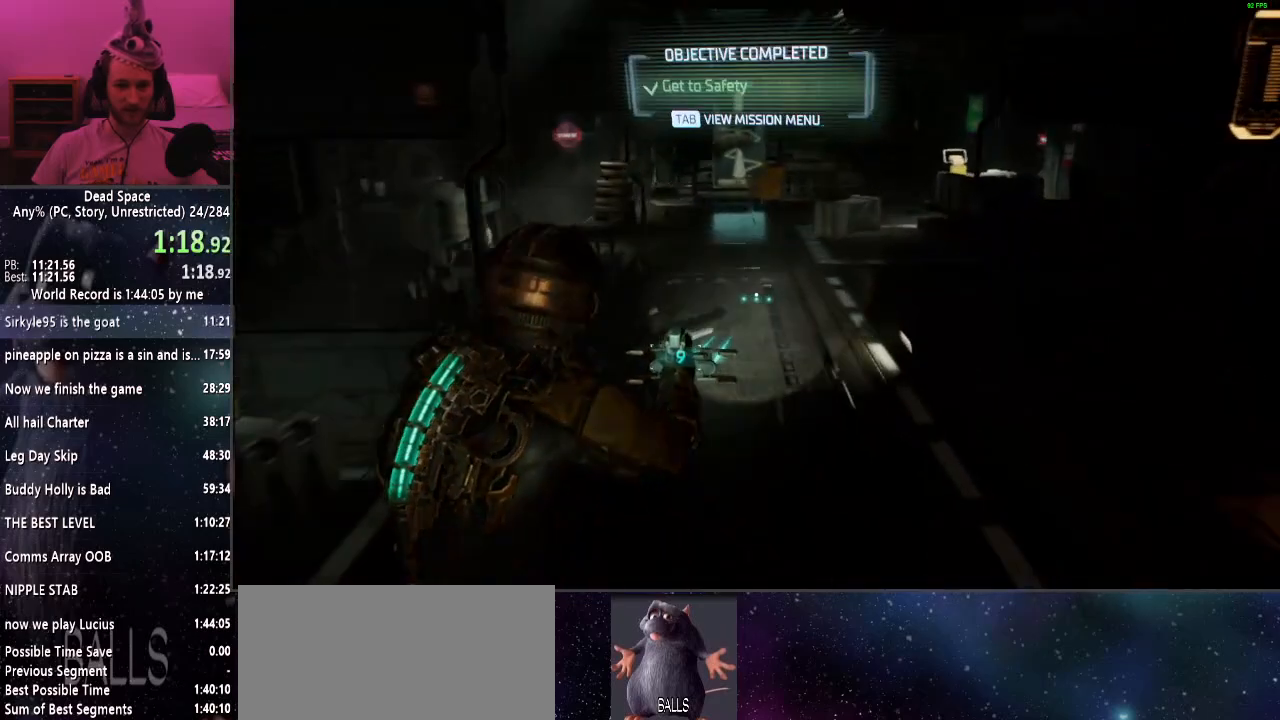
{"keys": ["shift", "w"], "mouse": [], "events": [[33, "e", "down"], [117, "e", "up"], [217, "e", "down"], [267, "e", "up"], [350, "e", "down"], [400, "e", "up"]]}
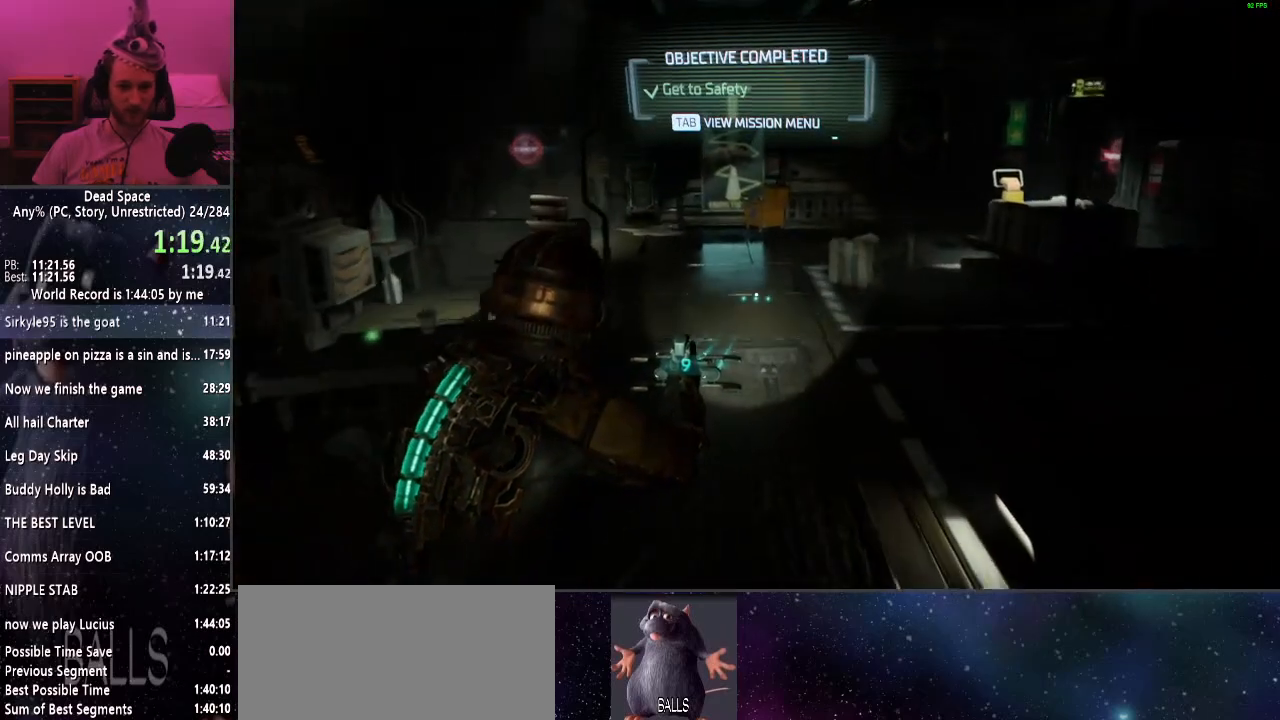
{"keys": ["shift", "w"], "mouse": [], "events": [[50, "e", "down"], [83, "e", "up"], [183, "e", "down"], [233, "e", "up"], [383, "e", "down"], [417, "e", "up"]]}
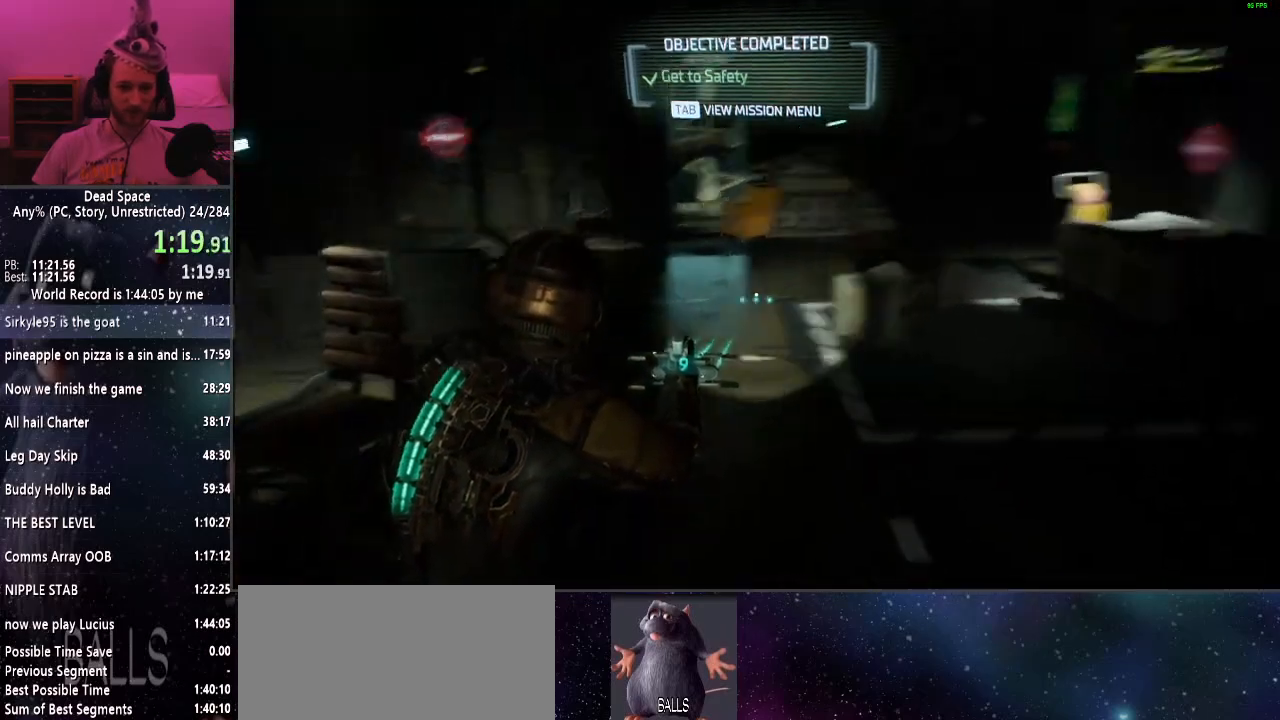
{"keys": ["shift", "w"], "mouse": [], "events": [[17, "e", "down"], [67, "e", "up"], [150, "e", "down"], [250, "e", "up"], [333, "e", "down"], [383, "e", "up"]]}
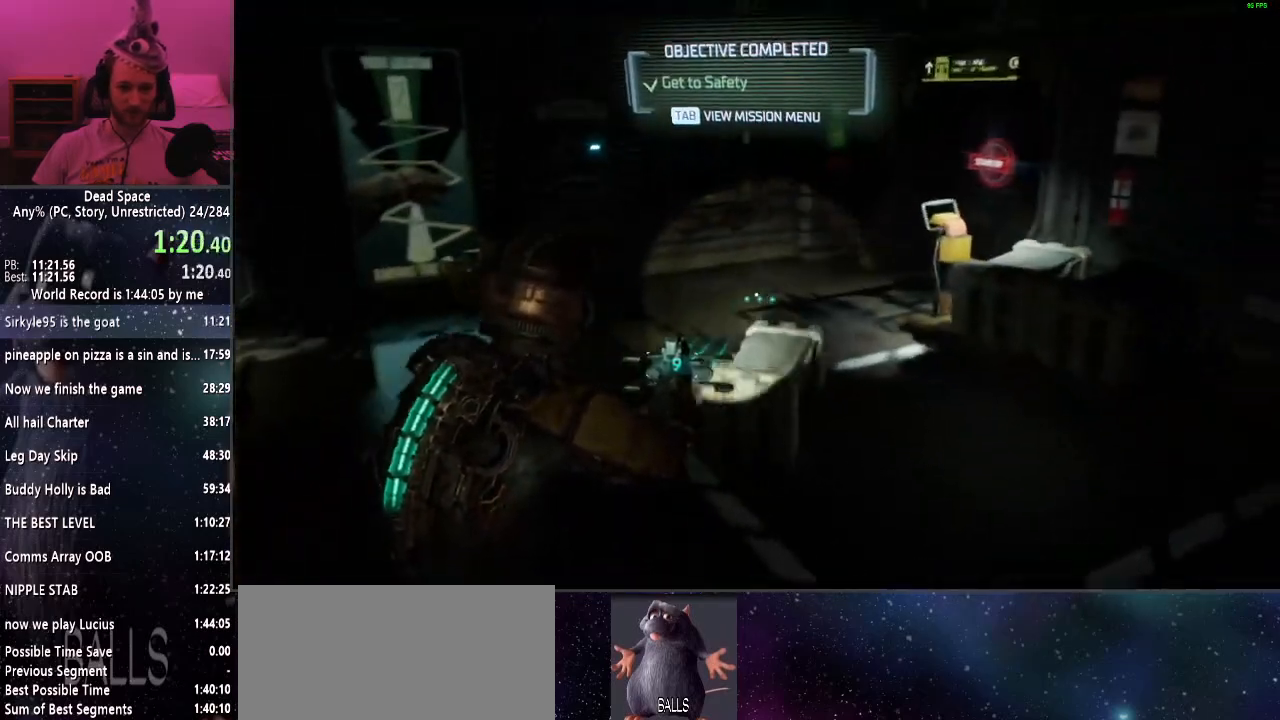
{"keys": ["e", "shift", "w"], "mouse": [], "events": [[33, "e", "down"], [83, "e", "up"], [217, "e", "down"], [267, "e", "up"], [350, "e", "down"], [400, "e", "up"], [500, "e", "down"]]}
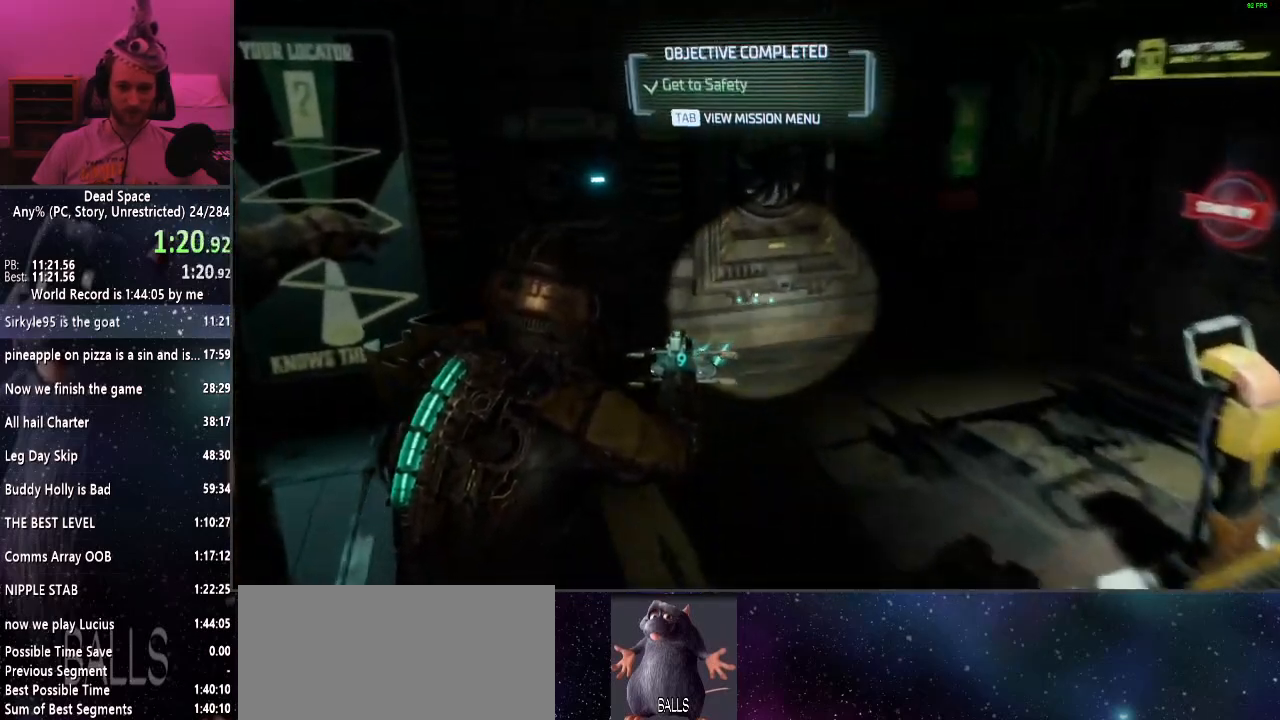
{"keys": ["e", "shift"], "mouse": [], "events": [[83, "e", "up"], [183, "e", "down"], [233, "e", "up"], [317, "e", "down"], [383, "e", "up"], [433, "w", "up"], [467, "e", "down"]]}
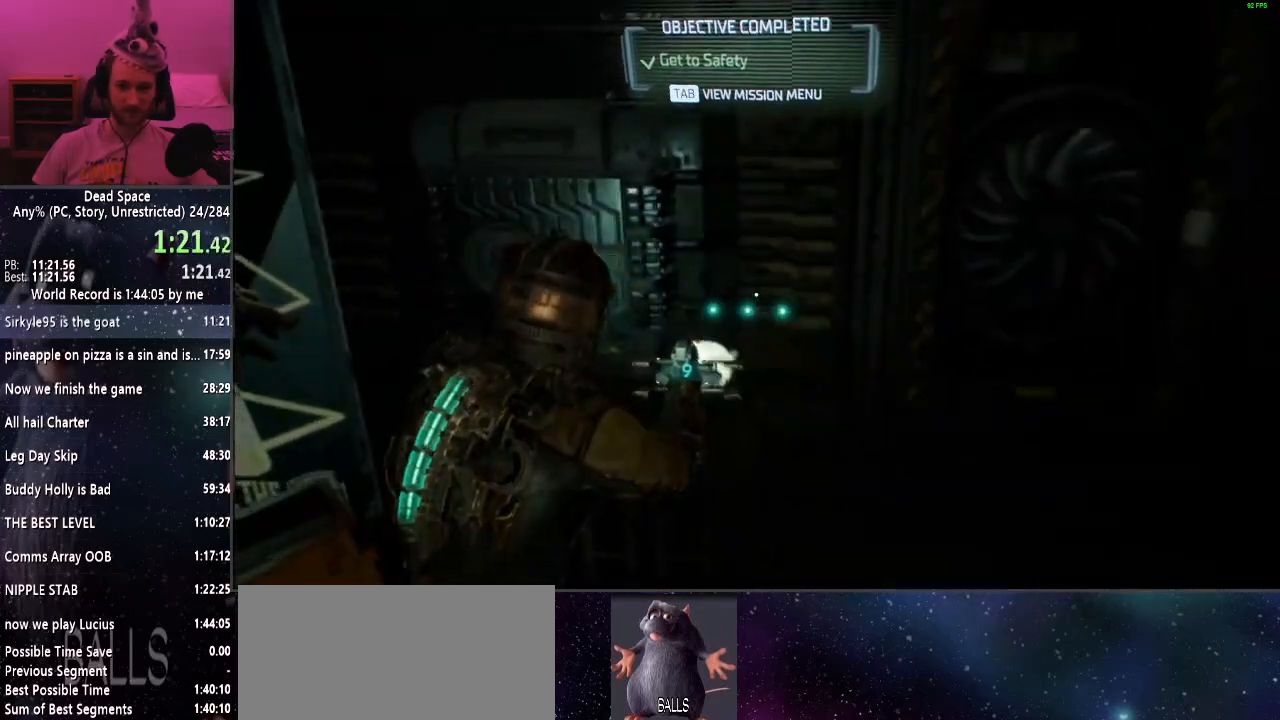
{"keys": ["e", "shift"], "mouse": [], "events": [[50, "e", "up"], [333, "e", "down"], [383, "e", "up"], [483, "e", "down"]]}
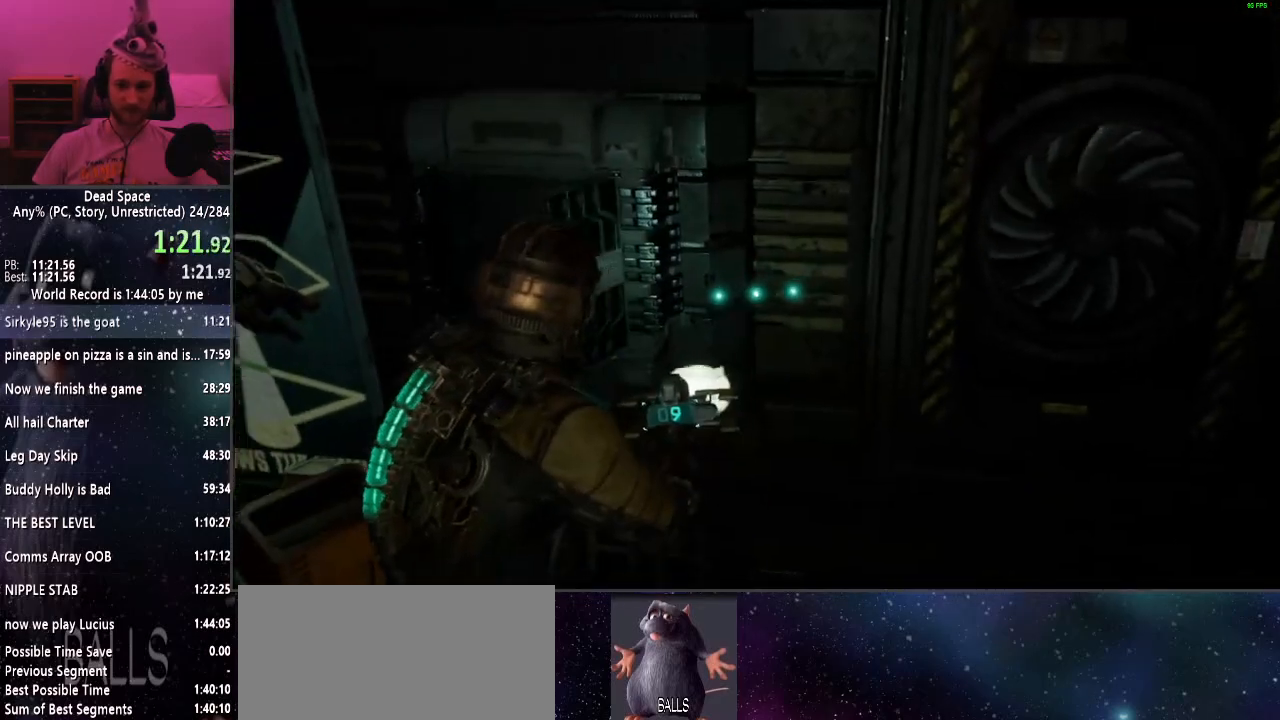
{"keys": ["shift", "w"], "mouse": [], "events": [[33, "e", "up"], [67, "w", "down"], [117, "e", "down"], [167, "e", "up"], [267, "e", "down"], [350, "e", "up"]]}
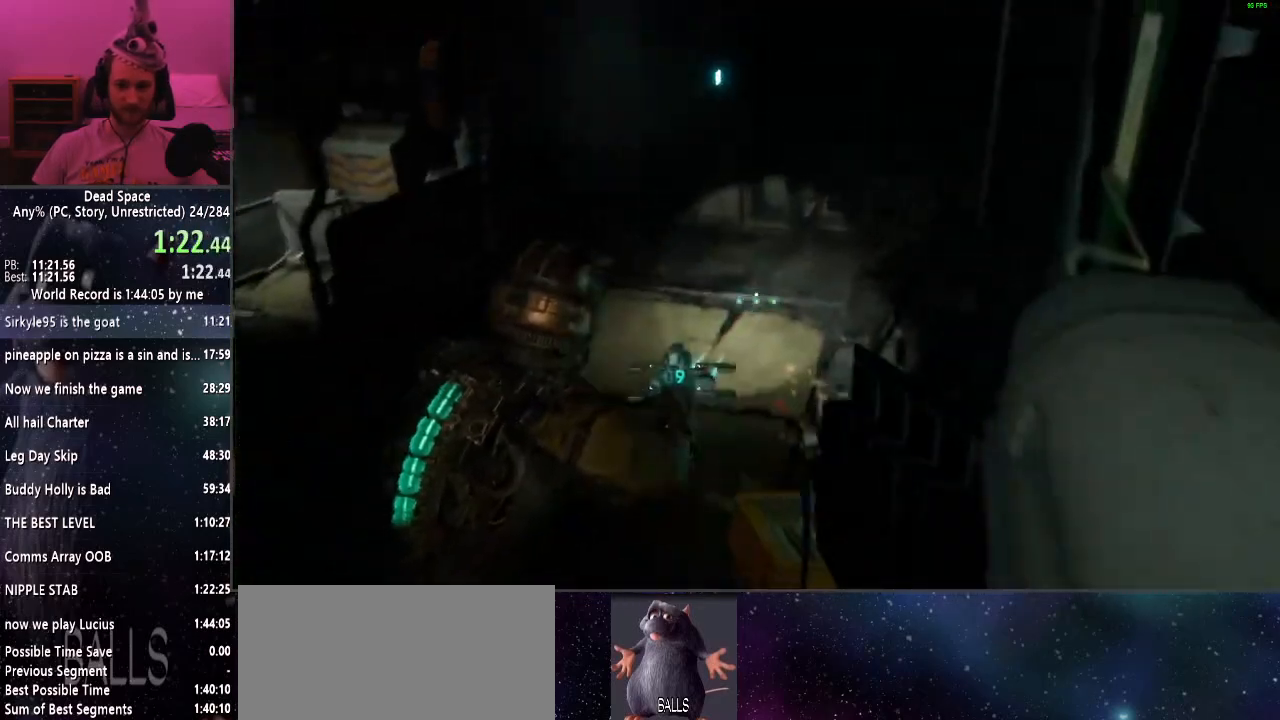
{"keys": ["shift", "w"], "mouse": [], "events": [[367, "e", "down"], [467, "e", "up"]]}
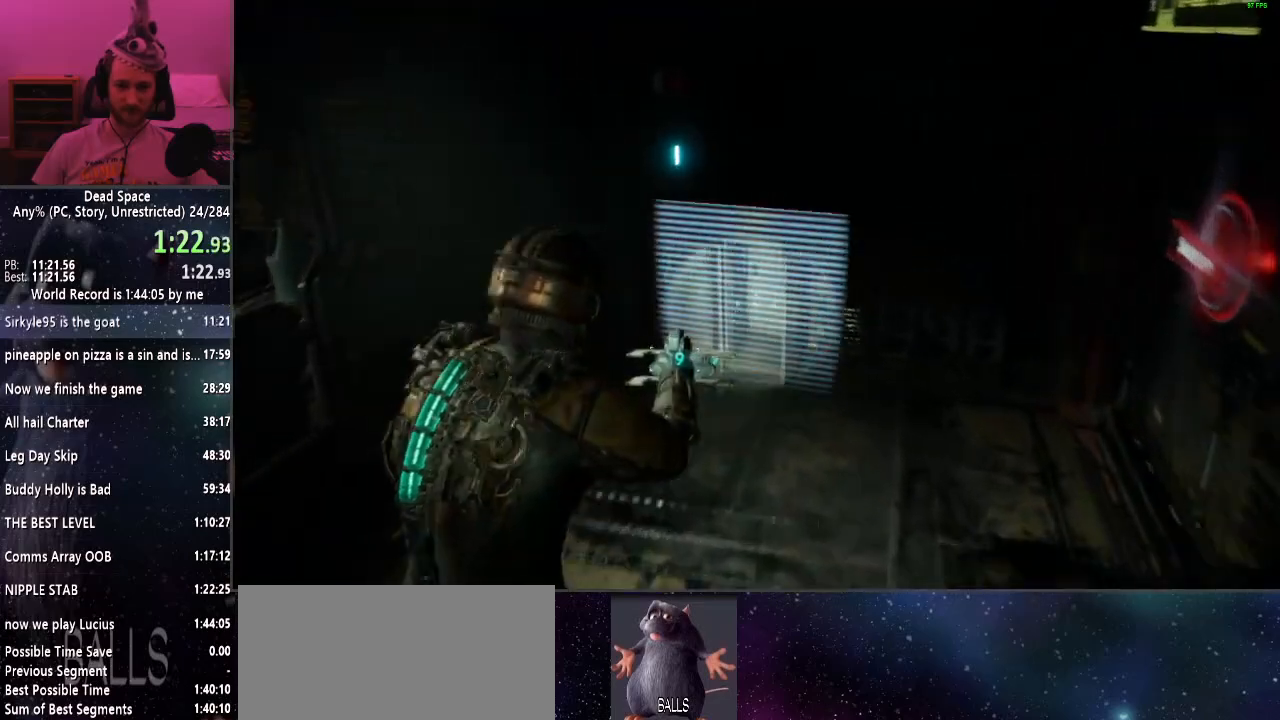
{"keys": ["shift"], "mouse": [], "events": [[50, "e", "down"], [100, "e", "up"], [200, "e", "down"], [300, "e", "up"], [350, "e", "down"], [350, "w", "up"], [433, "e", "up"]]}
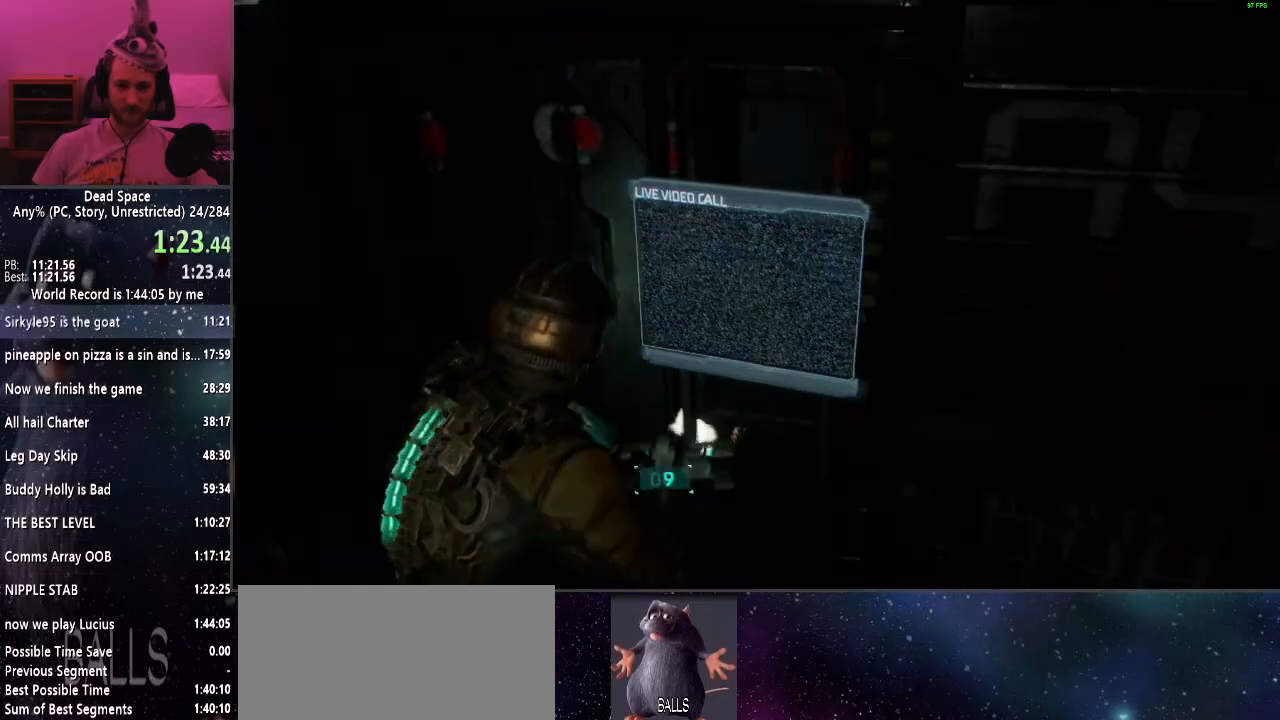
{"keys": ["e", "shift", "w"], "mouse": [], "events": [[33, "e", "down"], [83, "e", "up"], [167, "e", "down"], [267, "e", "up"], [317, "e", "down"], [350, "w", "down"], [400, "e", "up"], [500, "e", "down"]]}
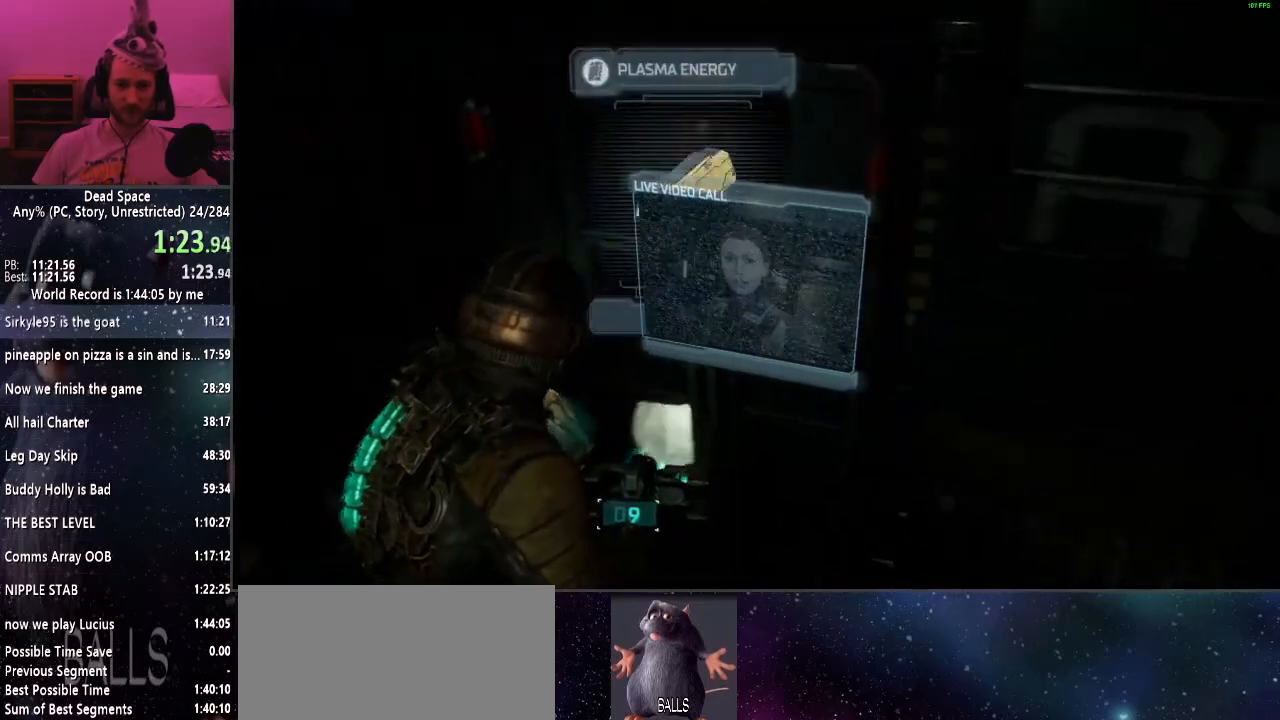
{"keys": ["r", "shift", "w"], "mouse": [], "events": [[50, "e", "up"], [133, "e", "down"], [233, "e", "up"], [467, "r", "down"]]}
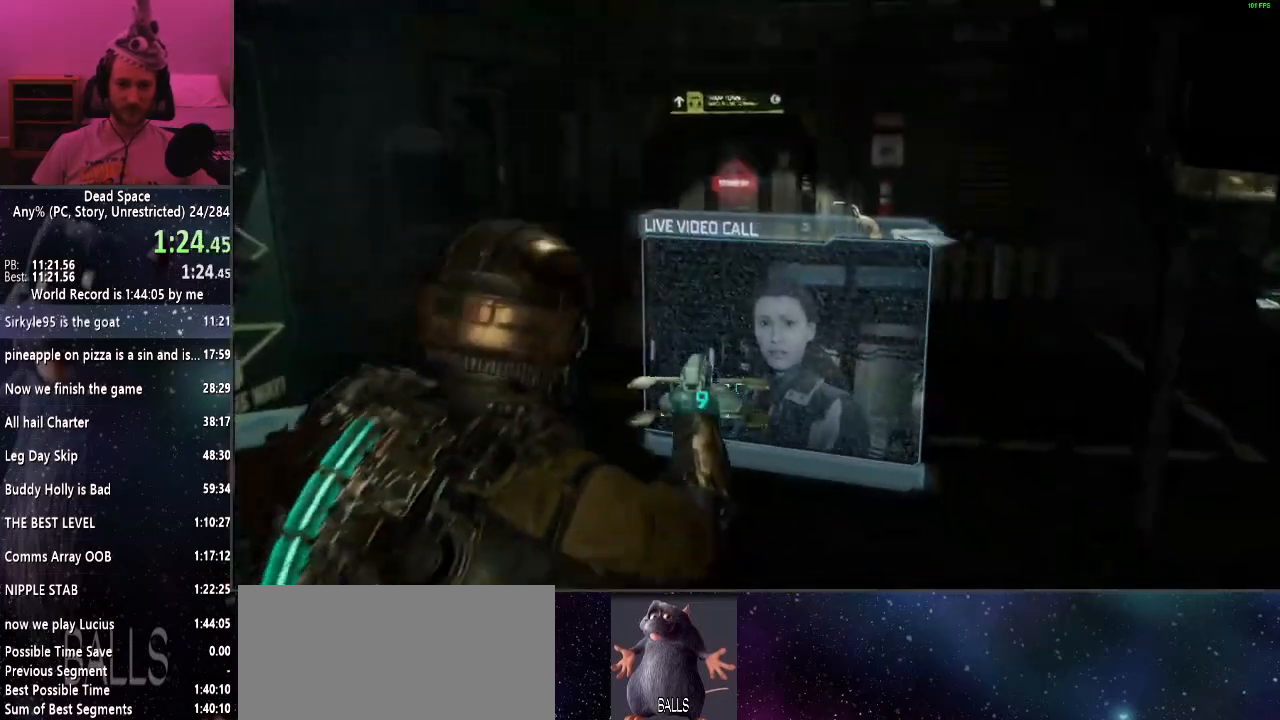
{"keys": ["shift", "w"], "mouse": [], "events": [[17, "r", "up"]]}
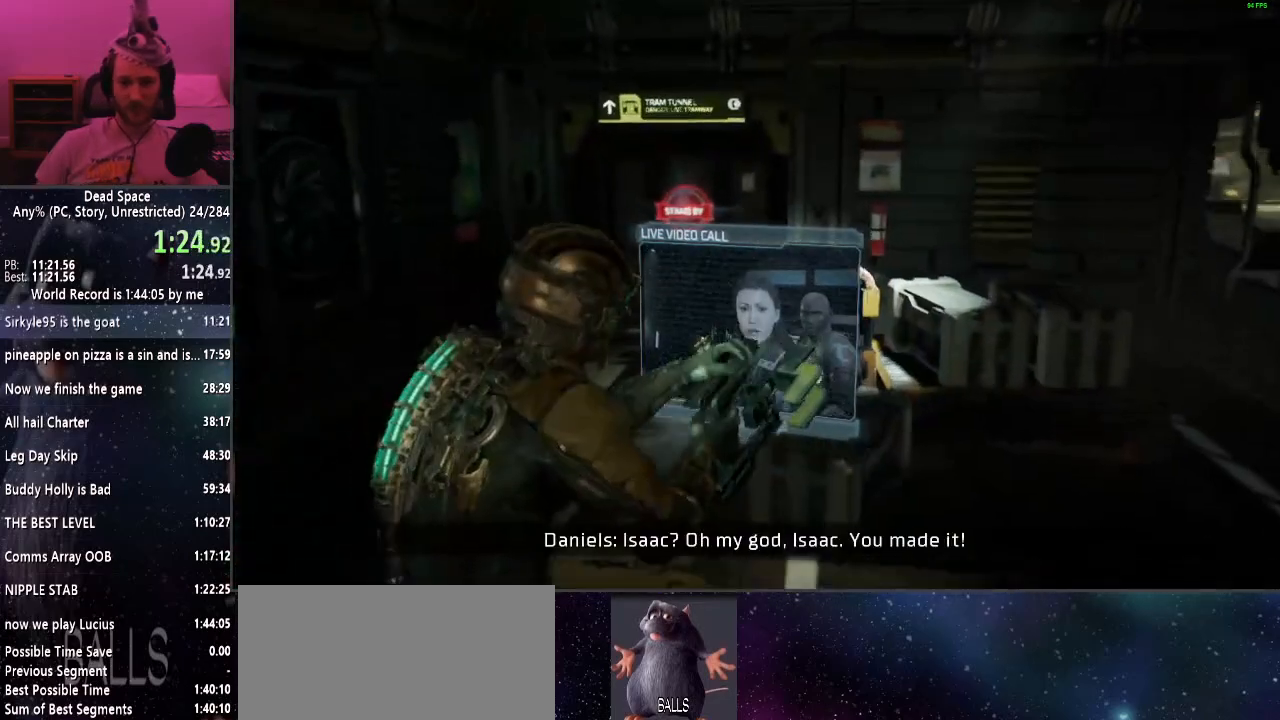
{"keys": ["shift", "w"], "mouse": [], "events": [[350, "a", "down"], [417, "a", "up"]]}
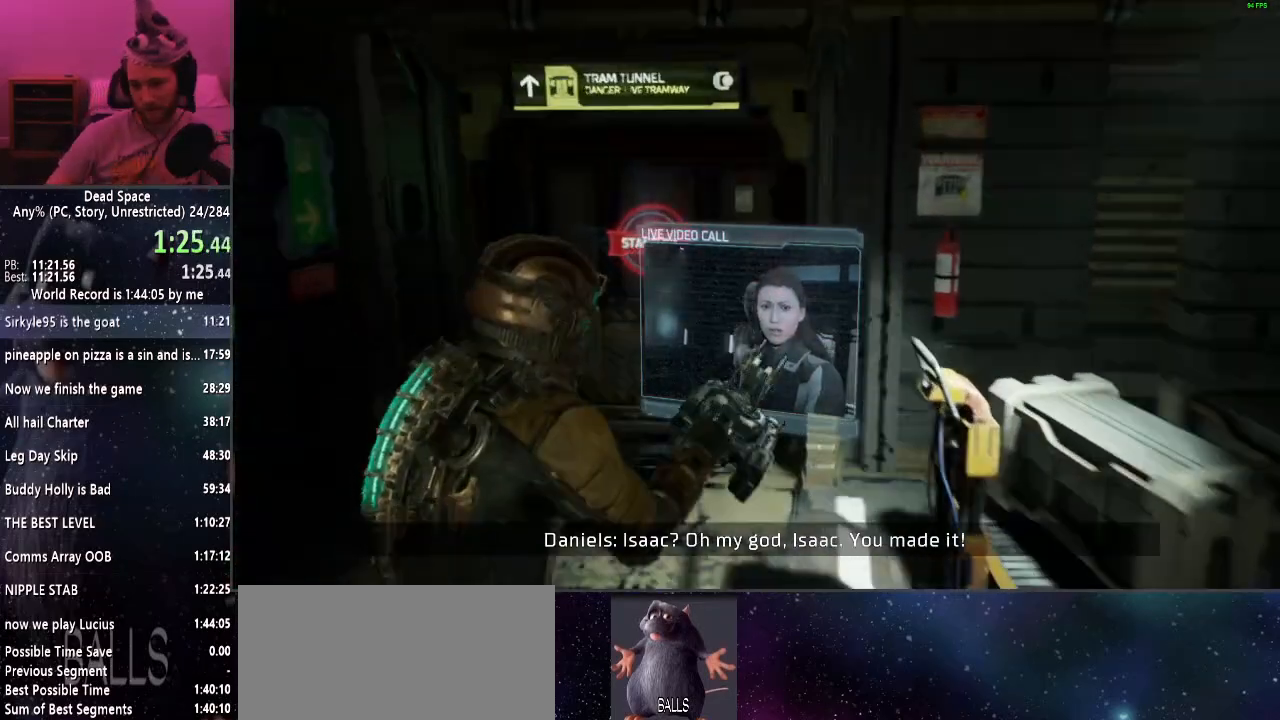
{"keys": ["shift", "w"], "mouse": [], "events": []}
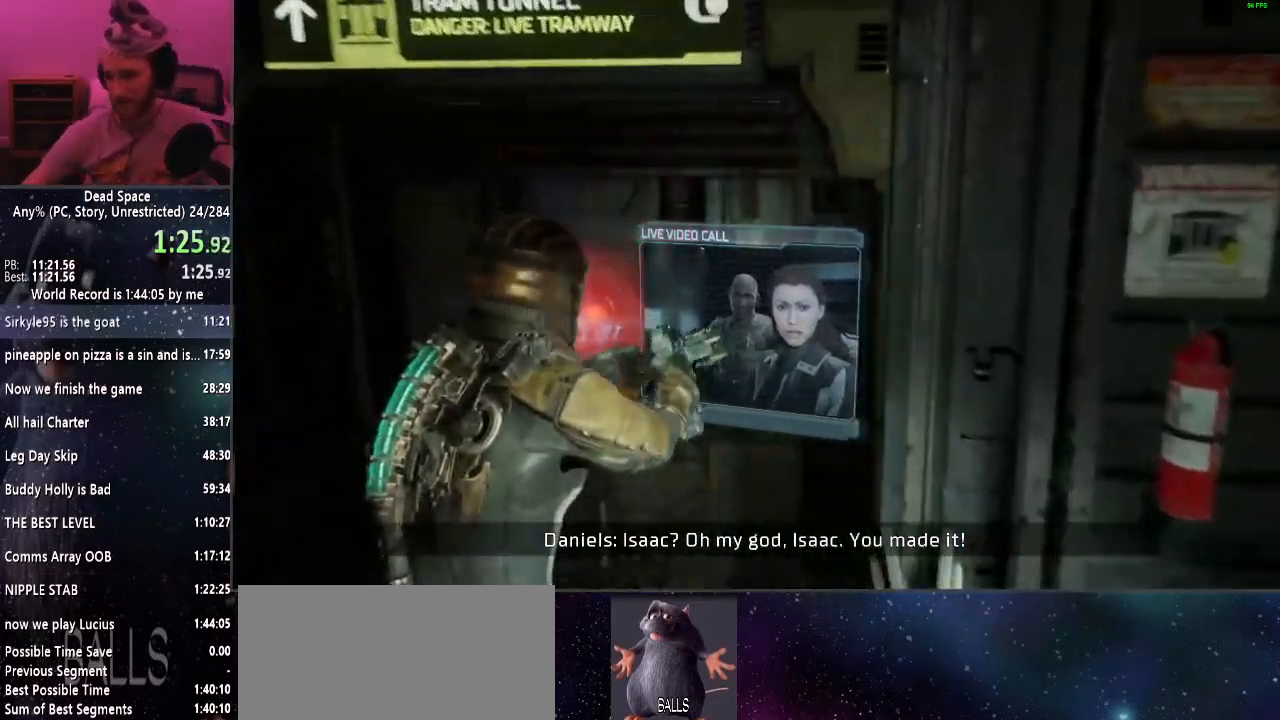
{"keys": [], "mouse": [], "events": [[17, "w", "up"], [50, "shift", "up"]]}